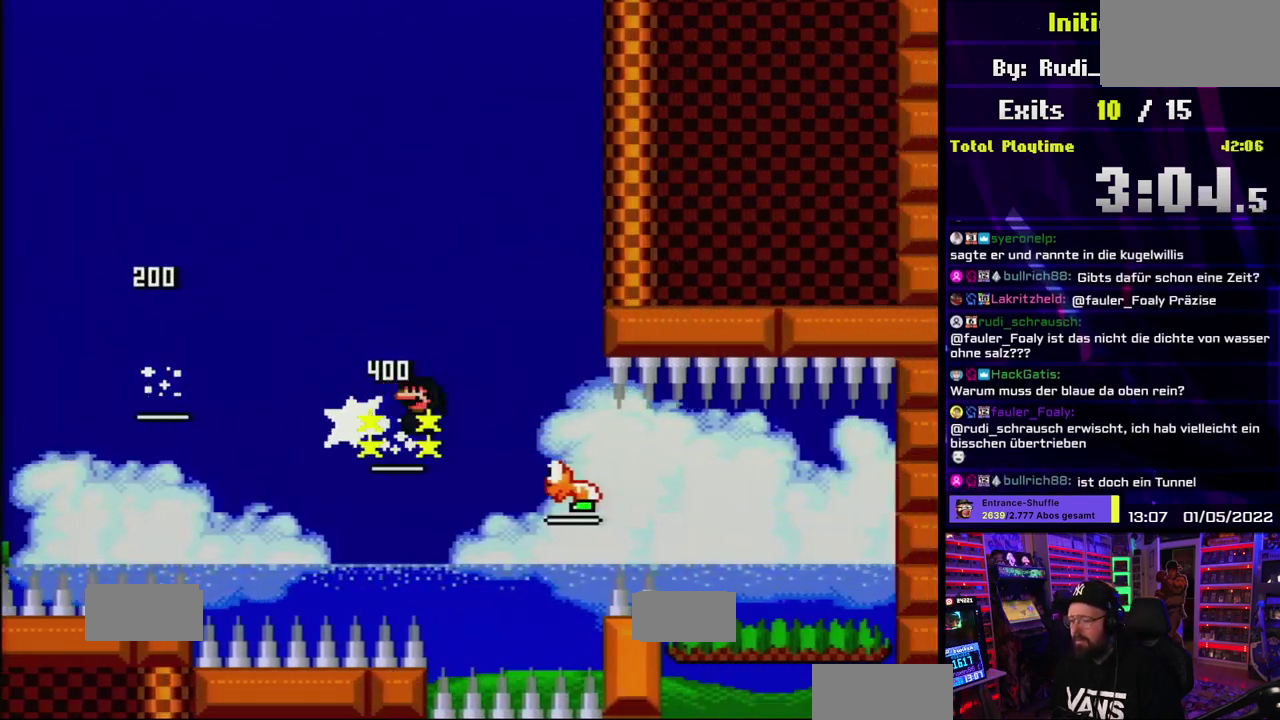
Gameplay with a controller (Nintendo layout); each line is a JSON object with the inputs held at the frame after it. "events" lists button and stick changes between this image and that frame as [ms after this image, input, new state], when the widget could be followed in between. Not read: DPAD_UP L1 L3 R3 SELECT.
{"buttons": ["A", "X"]}
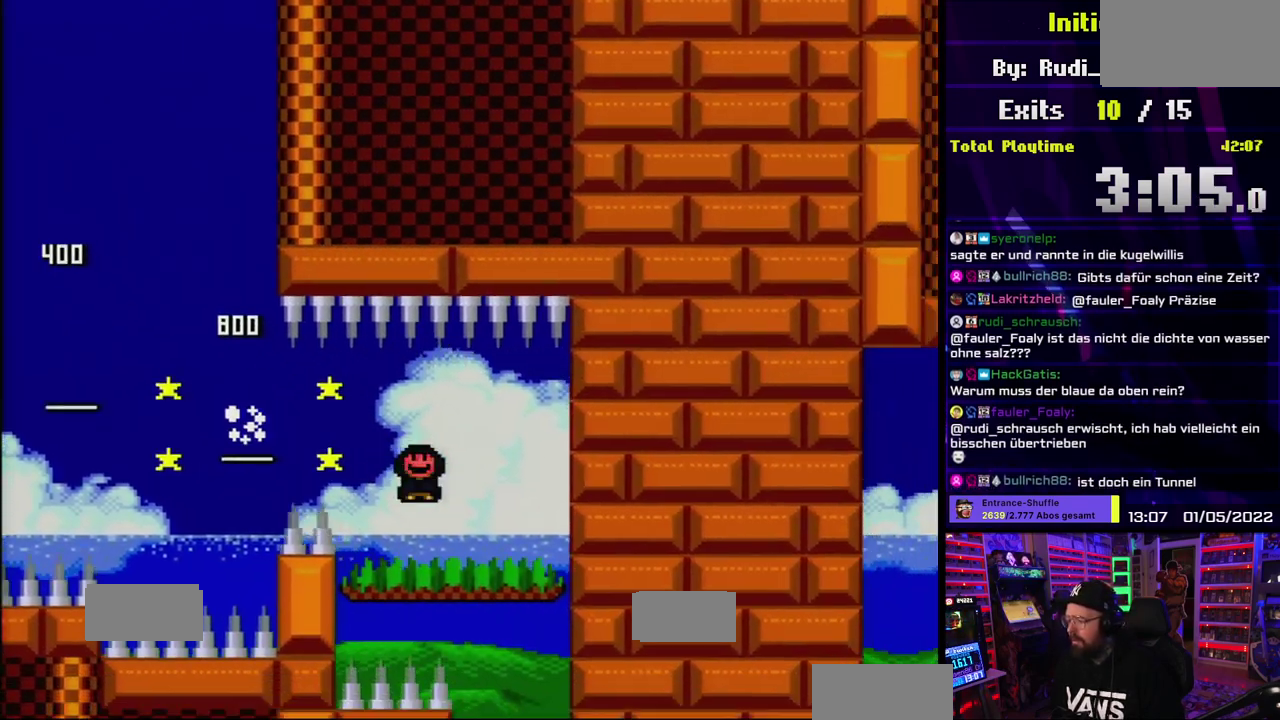
{"buttons": ["X"]}
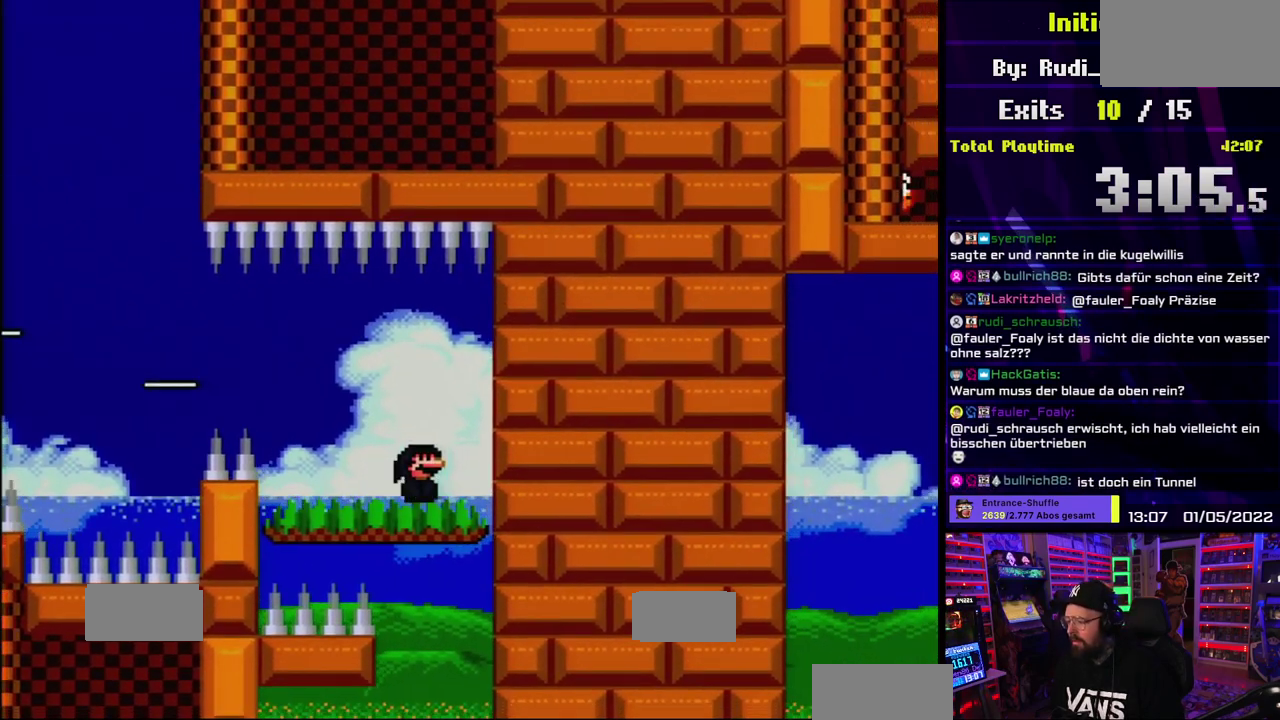
{"buttons": ["X"]}
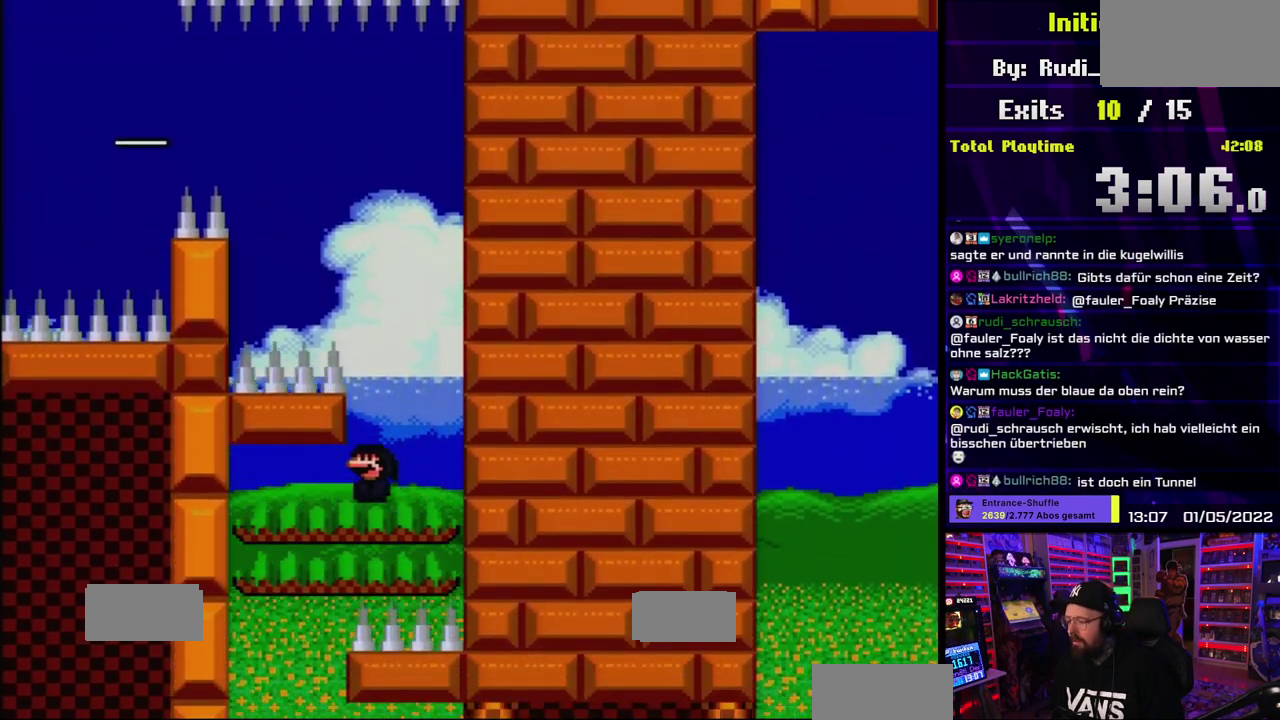
{"buttons": ["X"]}
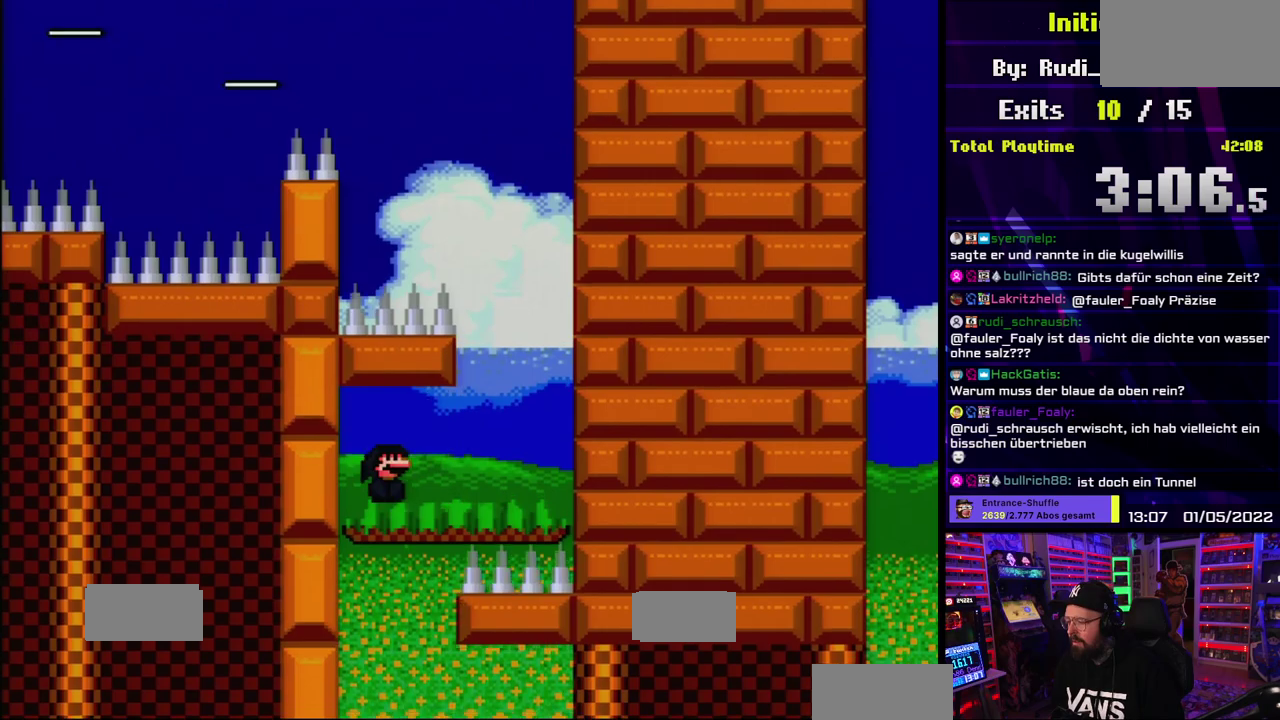
{"buttons": ["X"]}
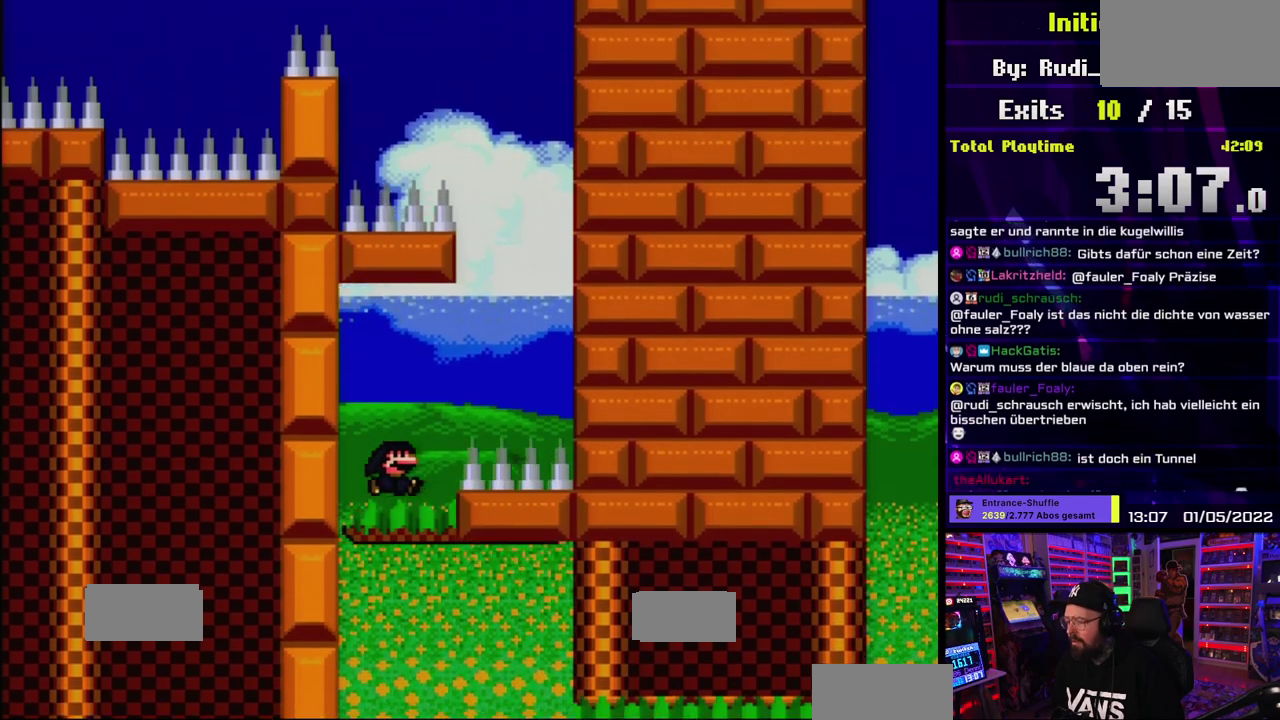
{"buttons": ["A", "X", "DPAD_RIGHT"]}
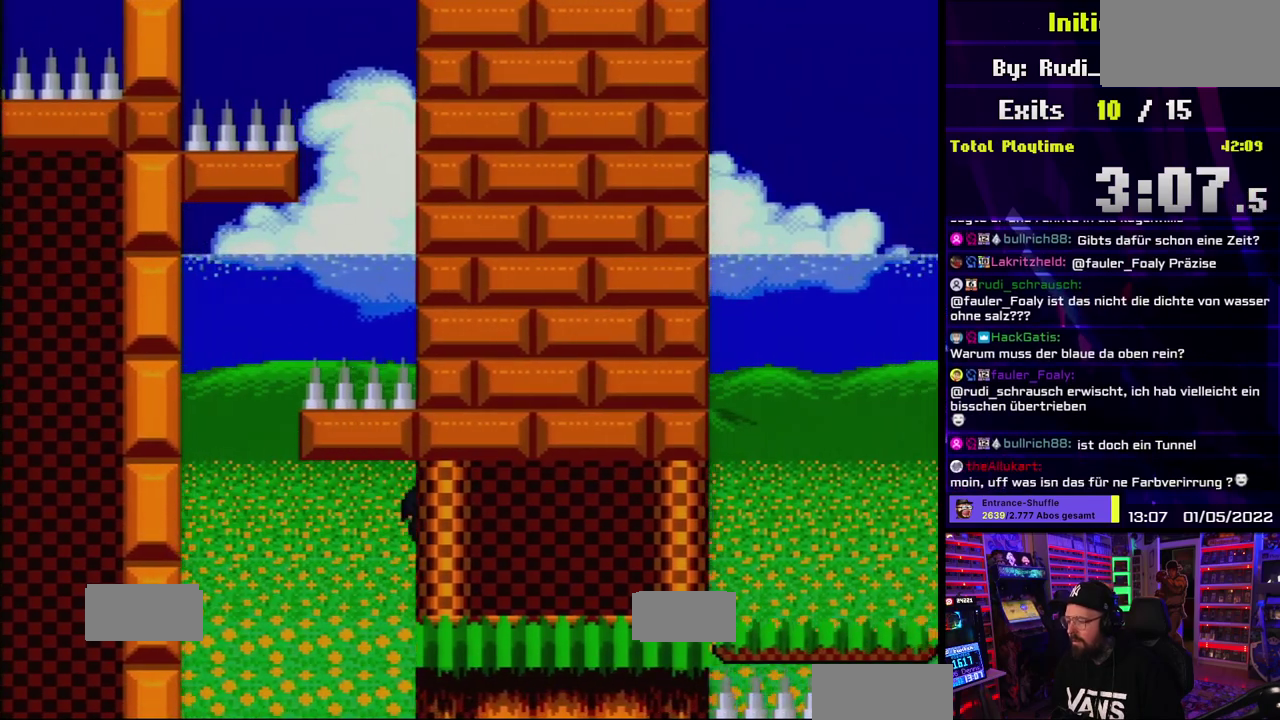
{"buttons": ["Y"]}
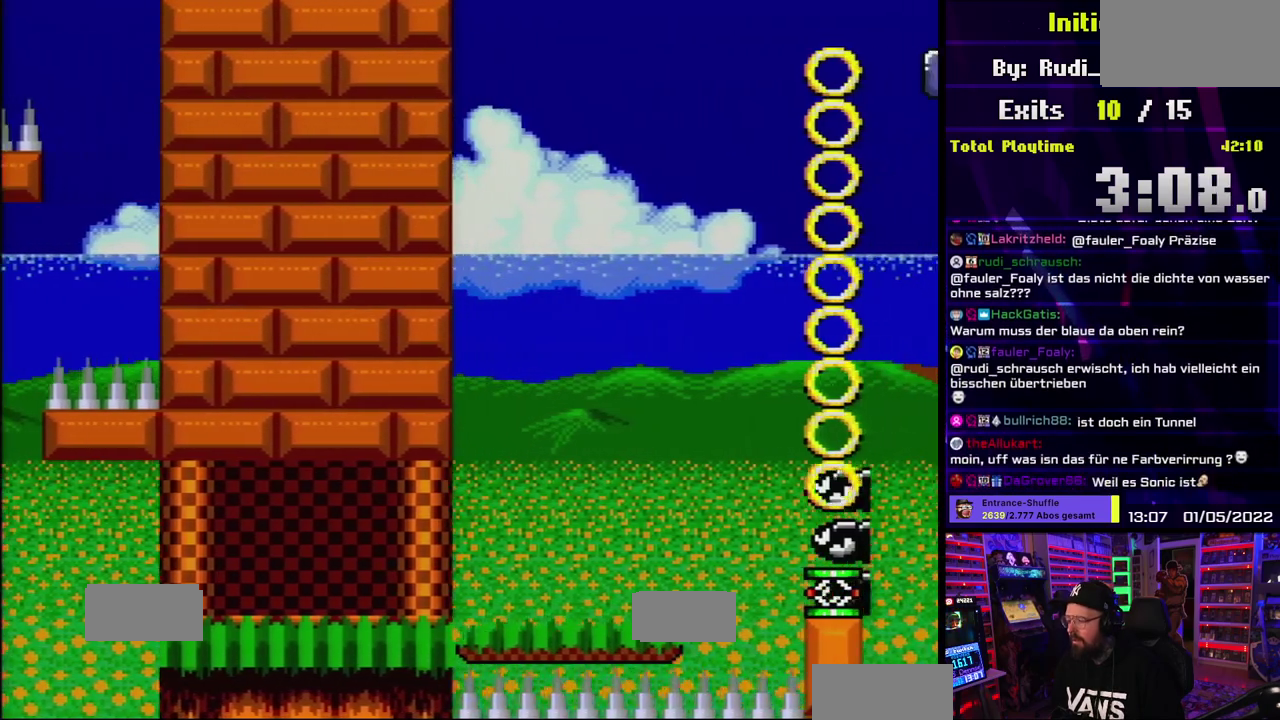
{"buttons": ["Y", "DPAD_RIGHT"]}
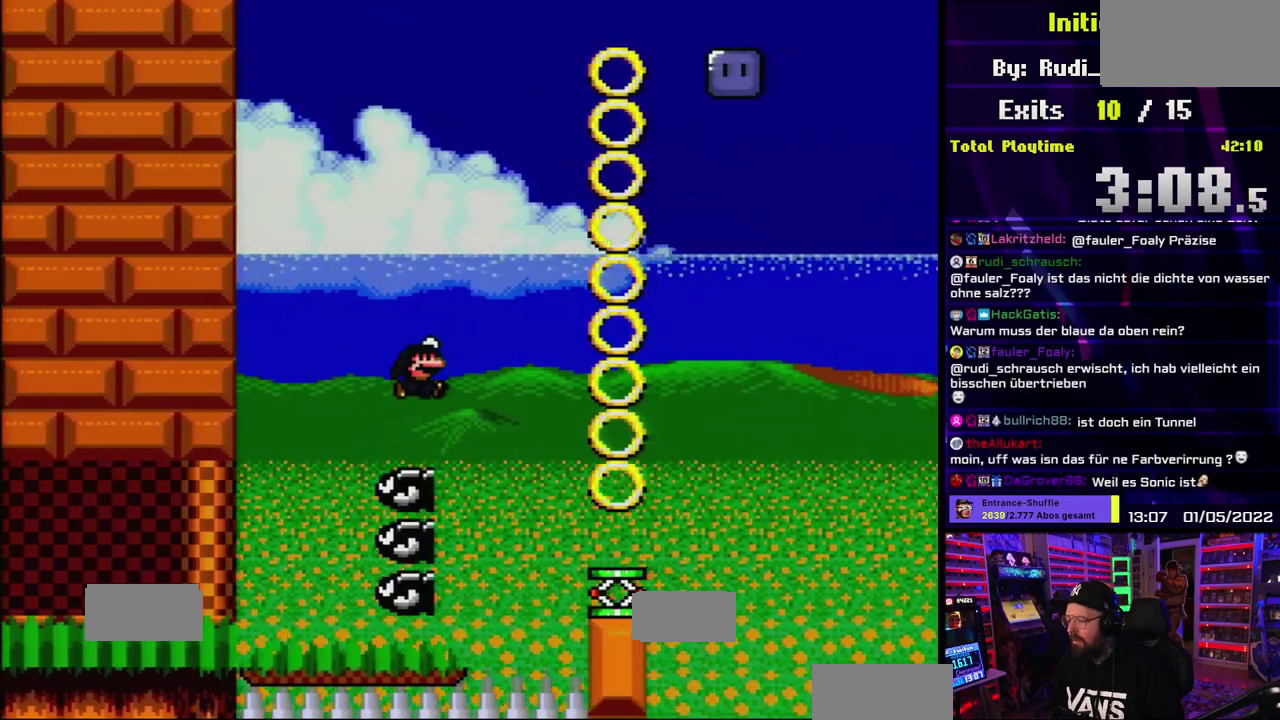
{"buttons": ["Y"], "events": [[50, "B", "down"], [217, "B", "up"], [367, "DPAD_RIGHT", "up"], [383, "DPAD_LEFT", "down"], [483, "DPAD_LEFT", "up"]]}
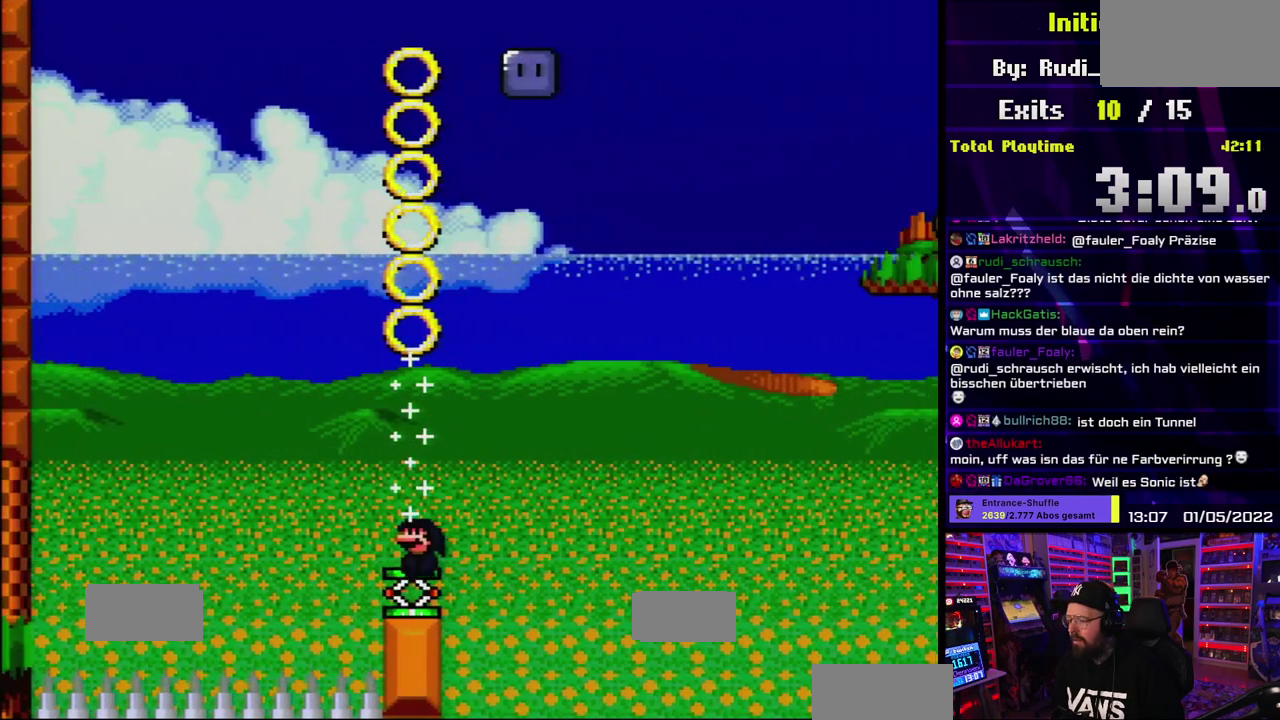
{"buttons": ["B", "Y"], "events": [[50, "B", "down"]]}
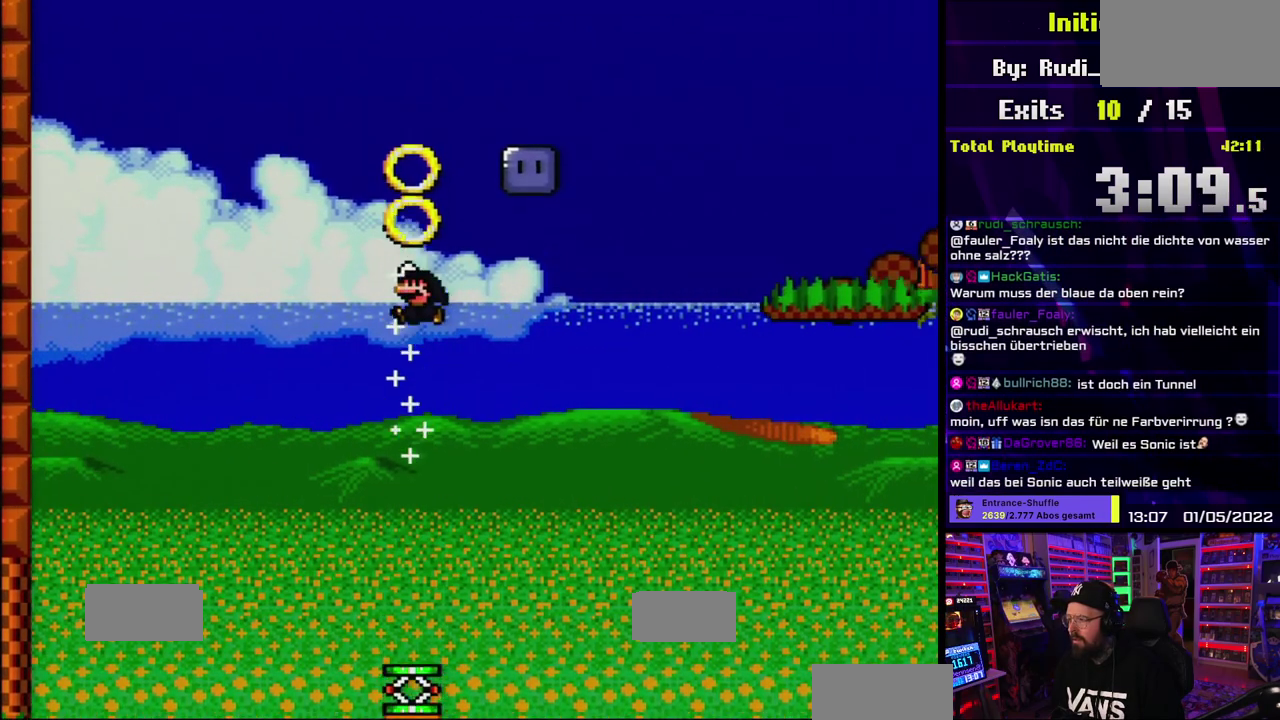
{"buttons": ["DPAD_RIGHT"], "events": [[117, "DPAD_RIGHT", "down"], [283, "B", "up"], [417, "Y", "up"]]}